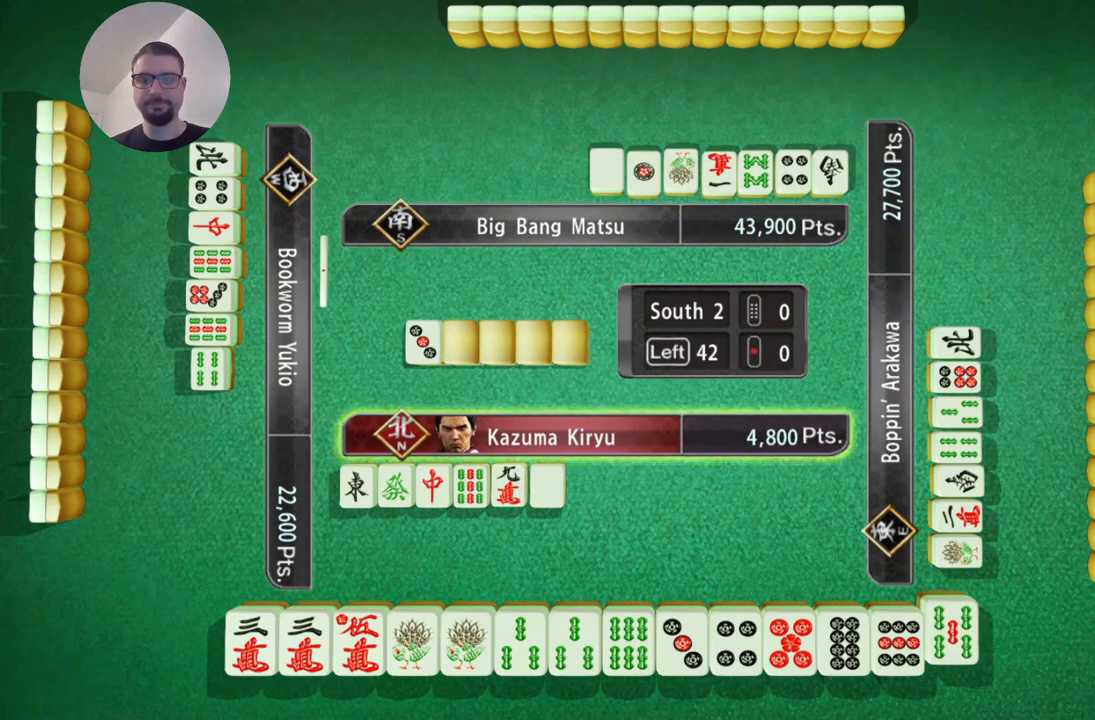
Gameplay with a controller (Xbox layout); each line is a JSON object with the inputs held at the frame after it. "events" lists button and stick changes between this image and that frame as [ms after this image, input, new state], when the widget could be followed in between. Not read: L2 L3 R2 R3 right_stick.
{"buttons": [], "left_stick": "left", "events": [[501, "left_stick", "left"]]}
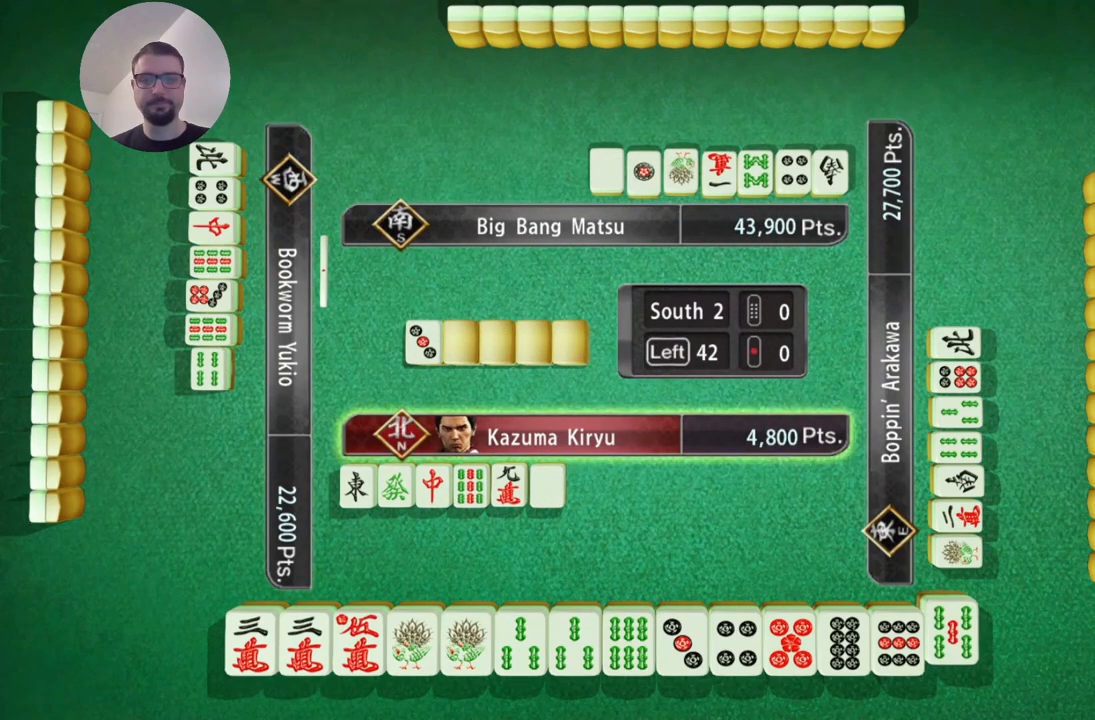
{"buttons": [], "left_stick": "left", "events": []}
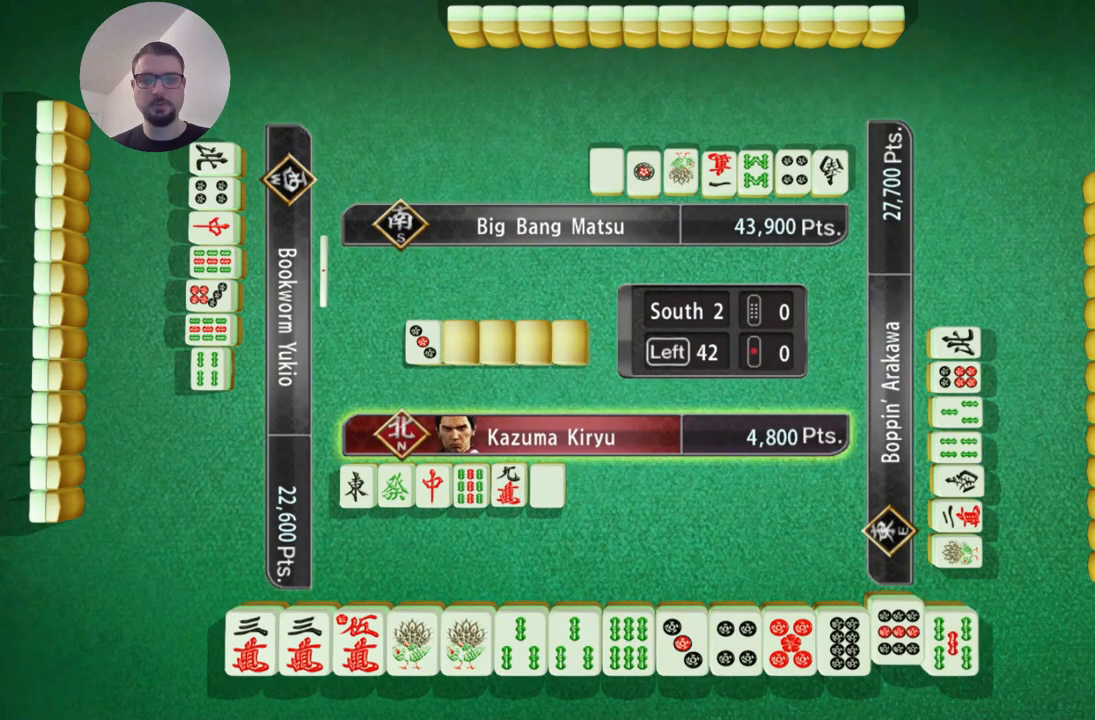
{"buttons": [], "left_stick": "center", "events": [[417, "left_stick", "center"]]}
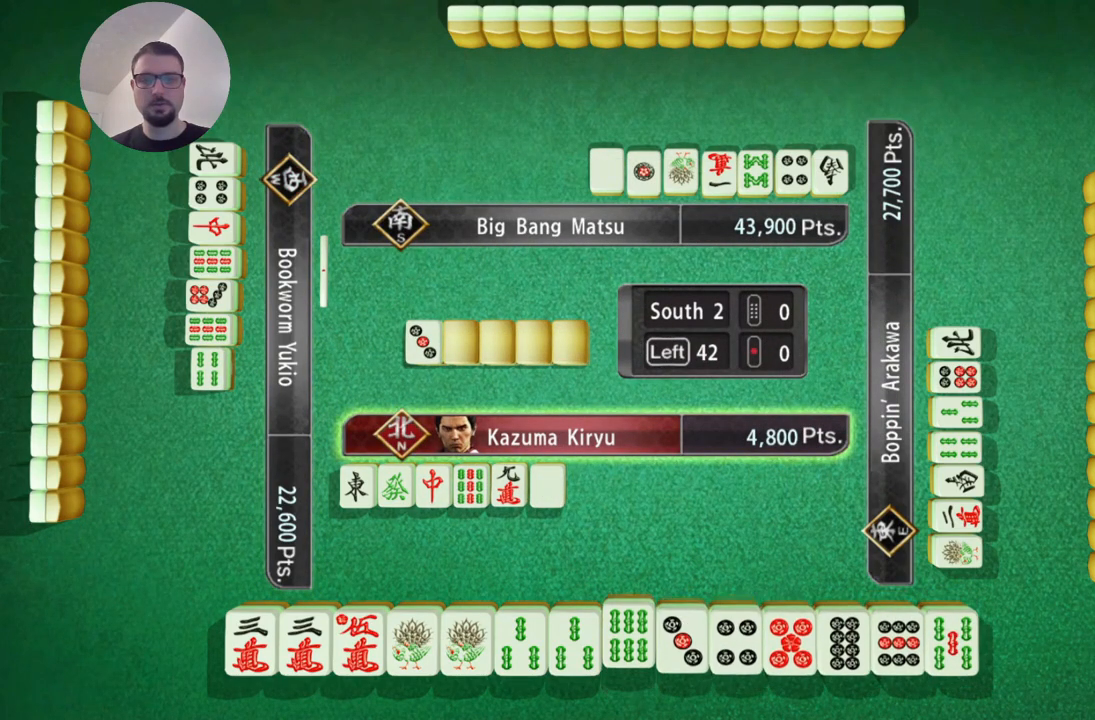
{"buttons": [], "left_stick": "center", "events": []}
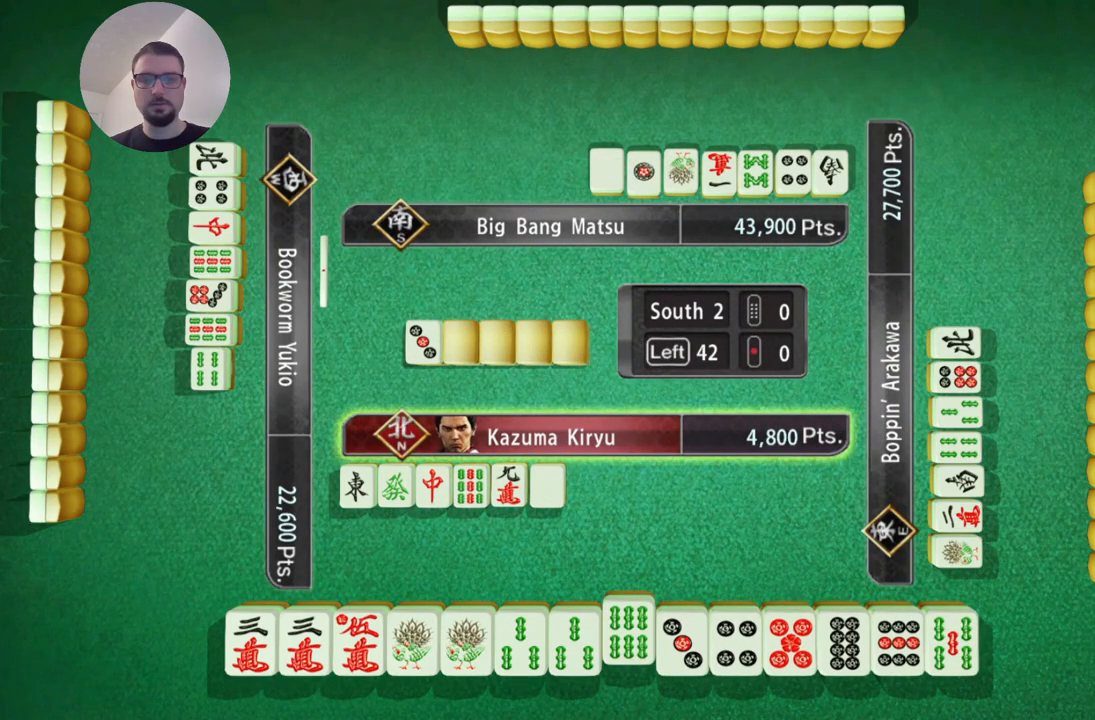
{"buttons": [], "left_stick": "center", "events": []}
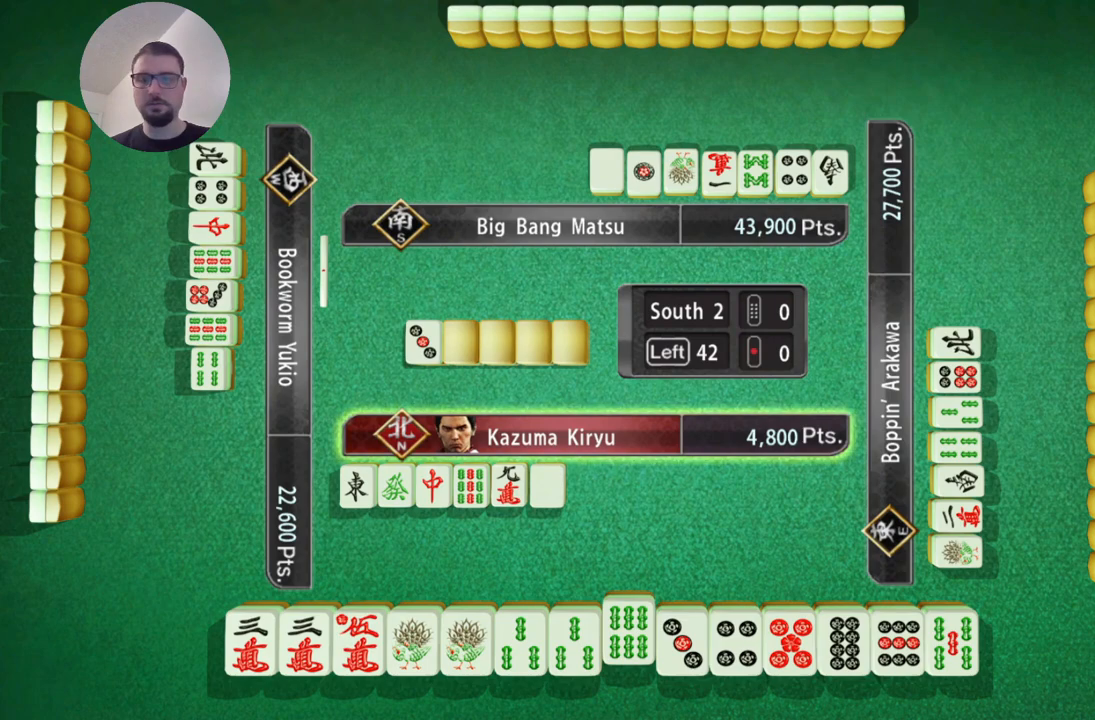
{"buttons": [], "left_stick": "center", "events": []}
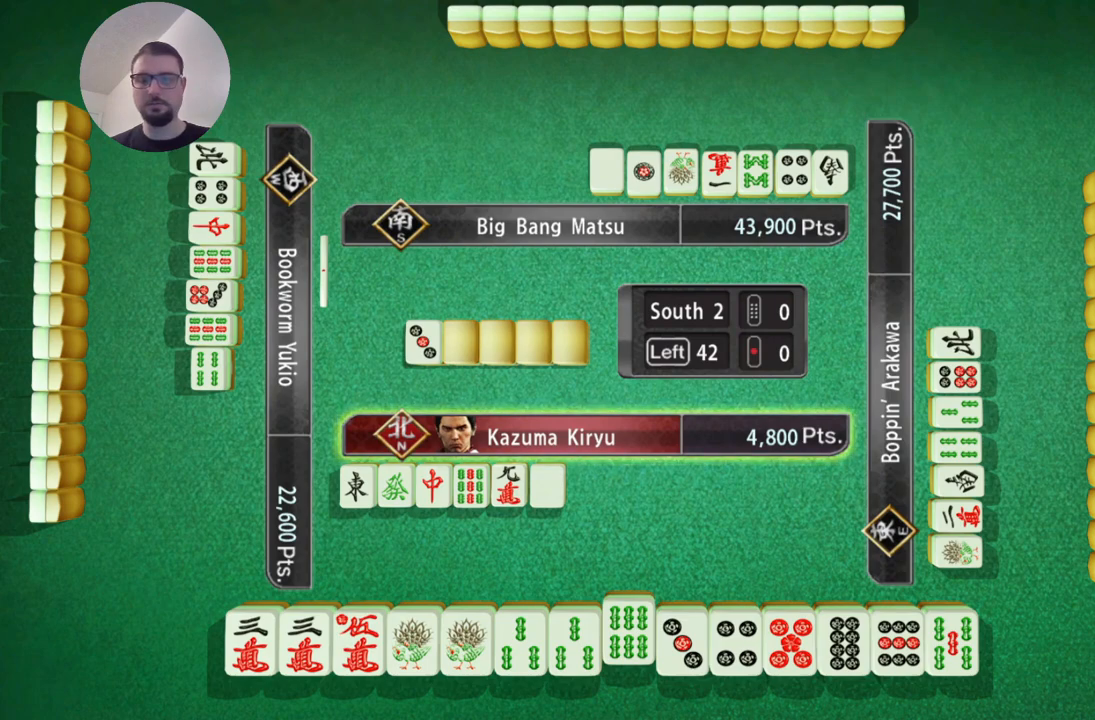
{"buttons": [], "left_stick": "center", "events": []}
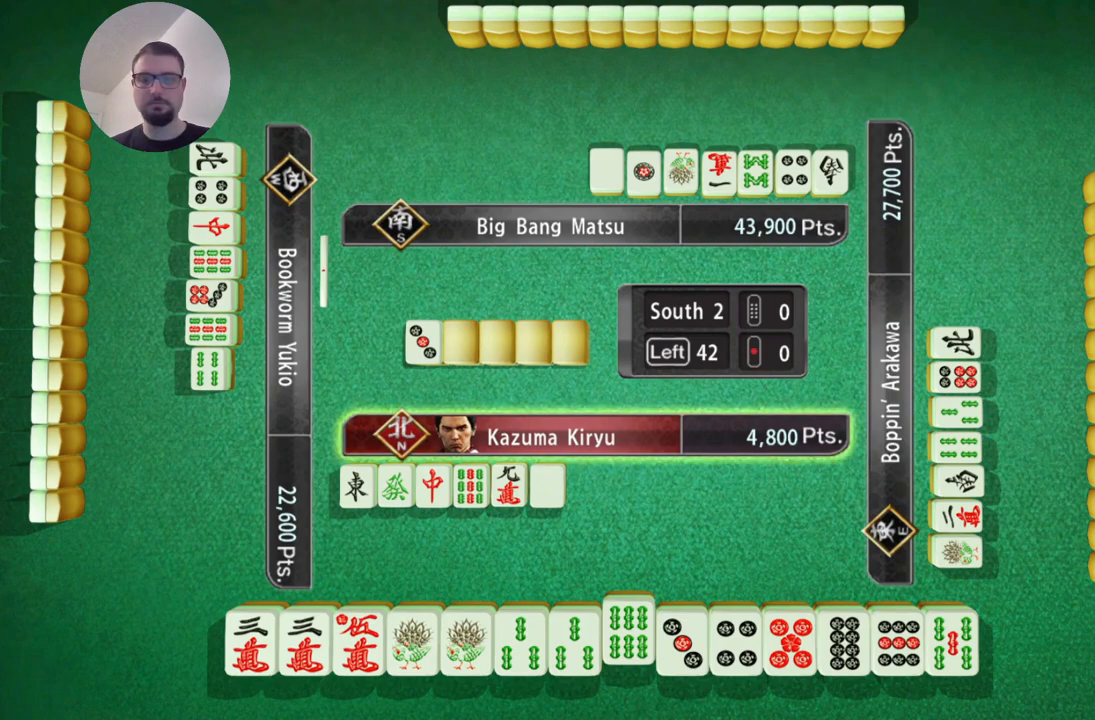
{"buttons": [], "left_stick": "center", "events": []}
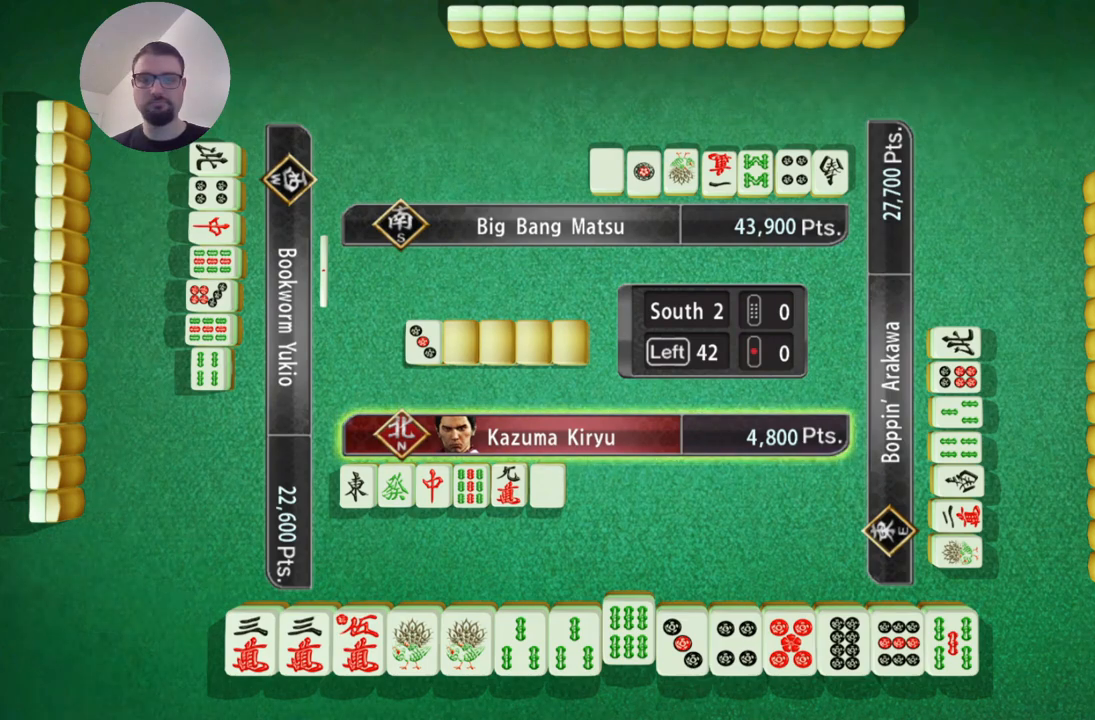
{"buttons": [], "left_stick": "center", "events": []}
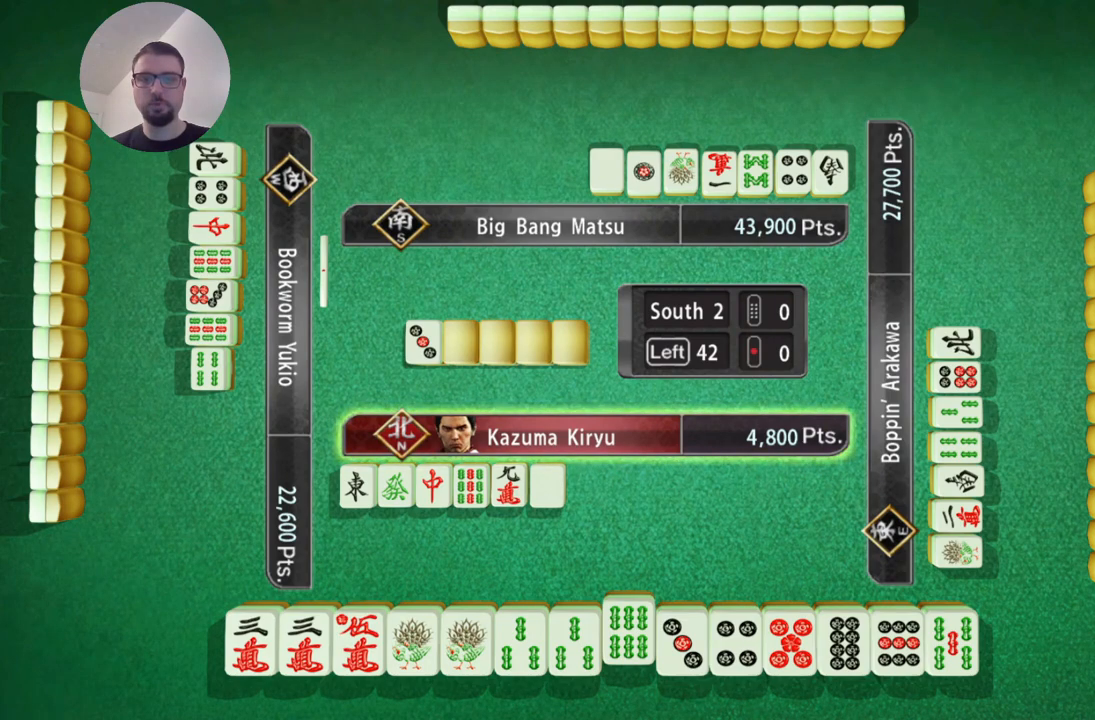
{"buttons": [], "left_stick": "right", "events": [[316, "left_stick", "right"]]}
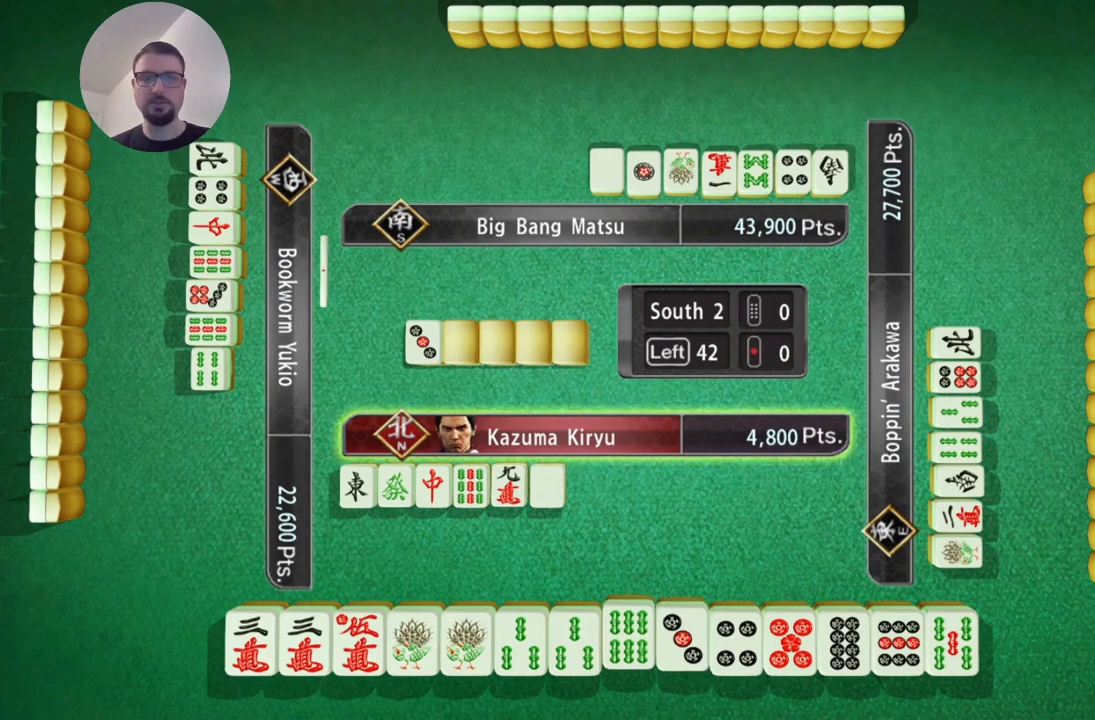
{"buttons": [], "left_stick": "right", "events": []}
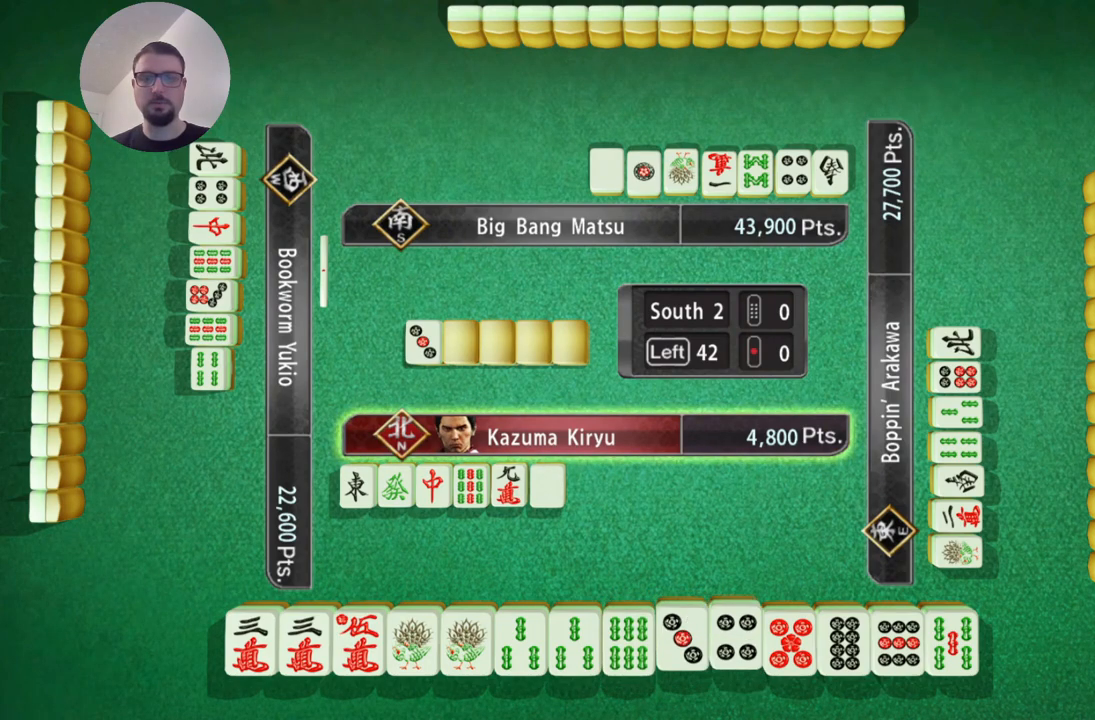
{"buttons": [], "left_stick": "center", "events": [[100, "left_stick", "center"]]}